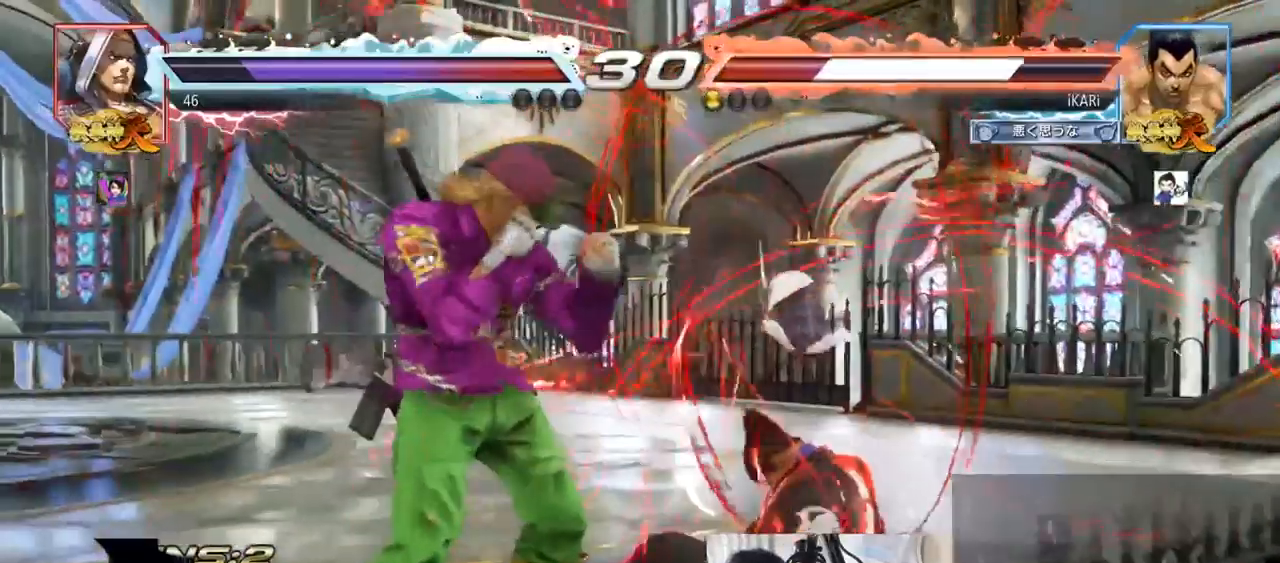
Gameplay with a controller (arcade stick); each line is a JSON object with the inputs held at the frame after it. "events" lists button and stick changes between this image and that frame as [ms after this image, input, new state], when the widget could be followed in between. Not read: L3 R3.
{"buttons": [], "left_stick": "center", "events": [[417, "CROSS", "down"], [467, "CROSS", "up"]]}
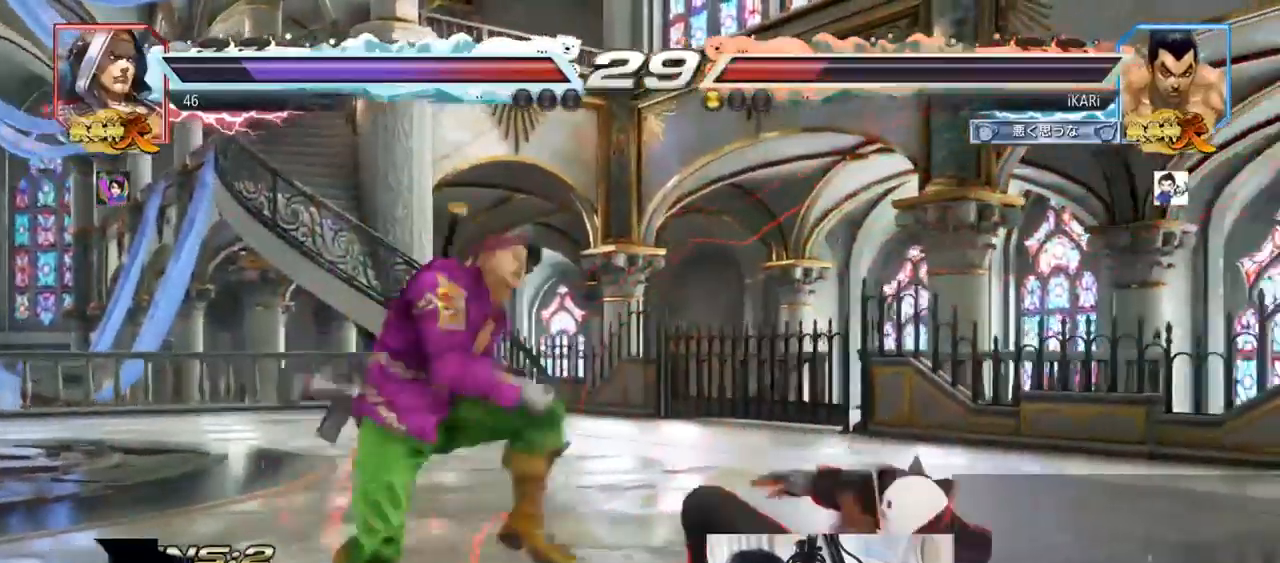
{"buttons": [], "left_stick": "center", "events": [[16, "TRIANGLE", "down"], [66, "TRIANGLE", "up"]]}
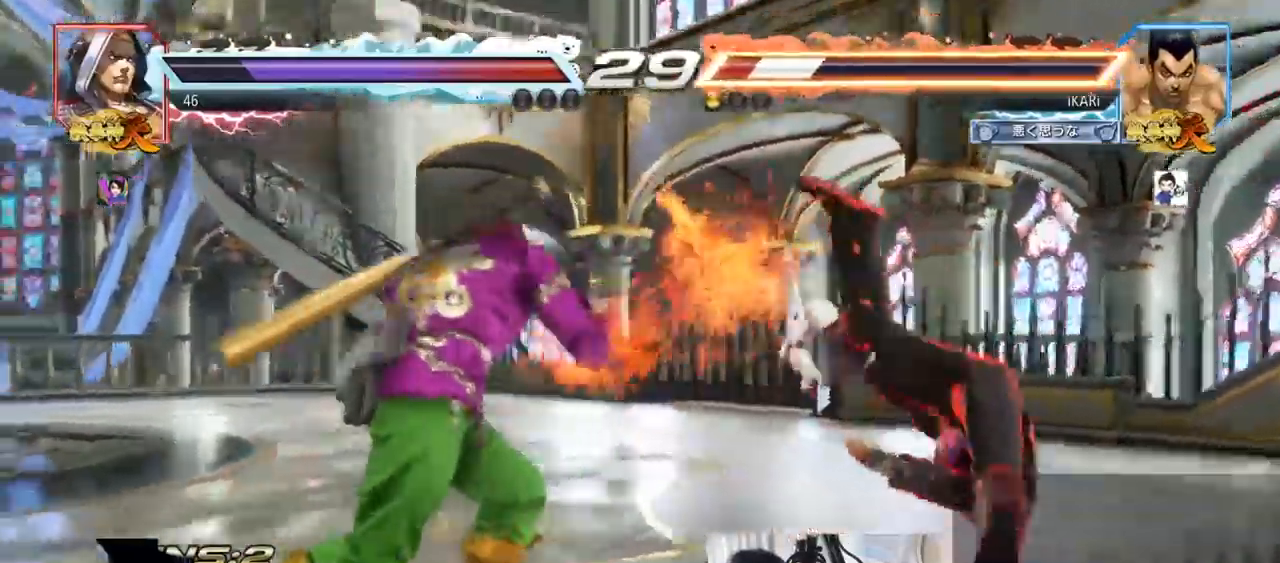
{"buttons": [], "left_stick": "center", "events": []}
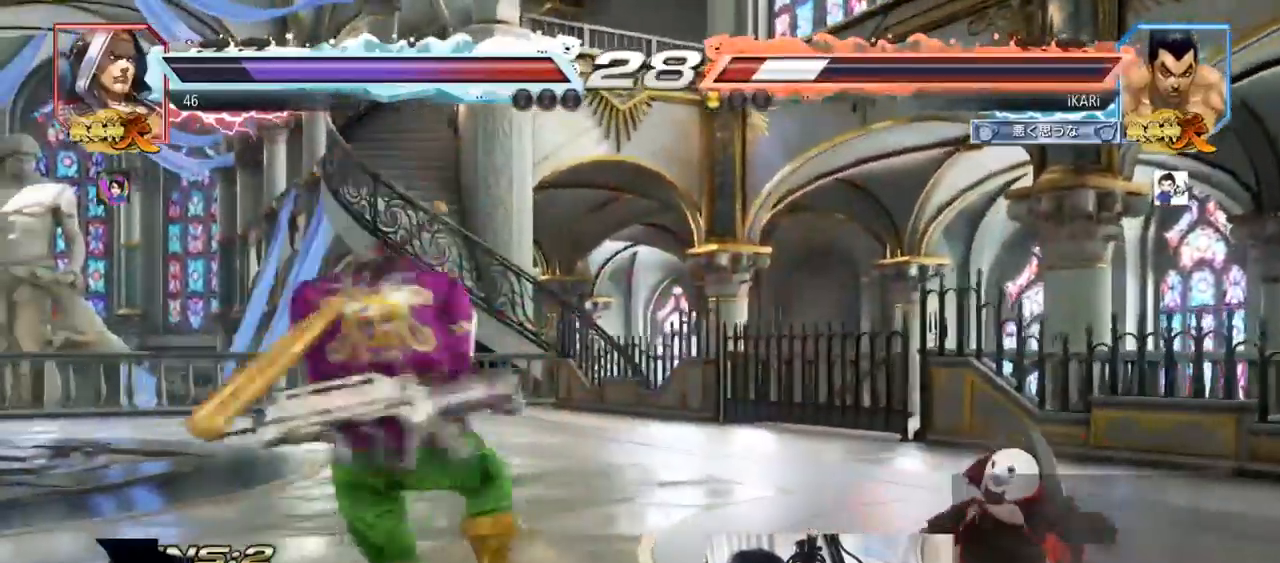
{"buttons": [], "left_stick": "center", "events": []}
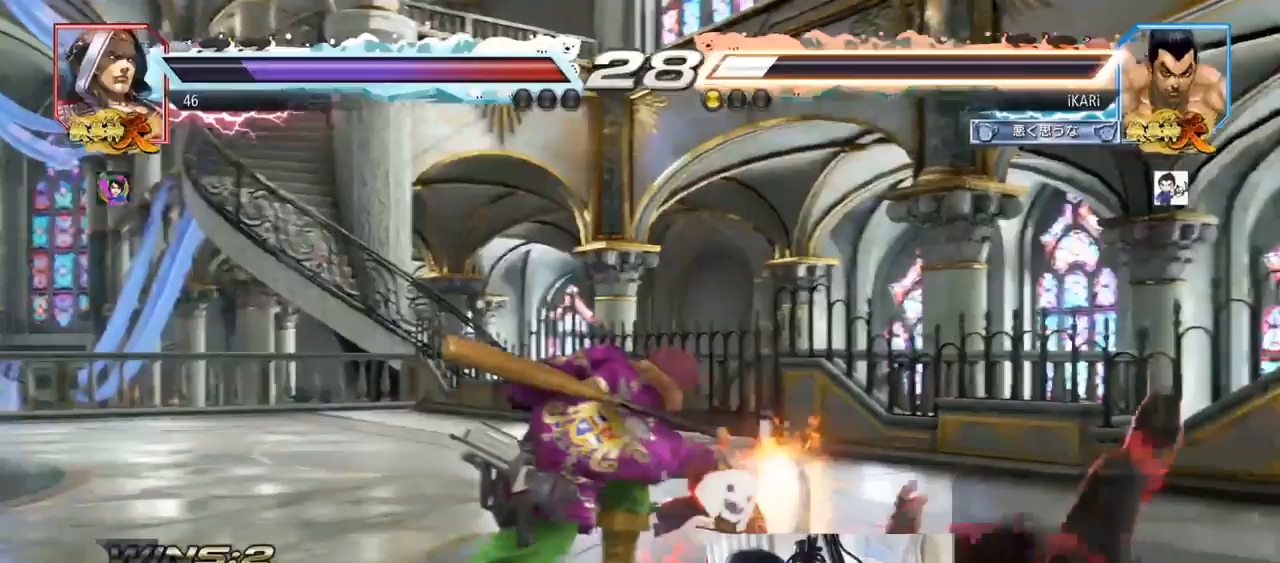
{"buttons": [], "left_stick": "center", "events": []}
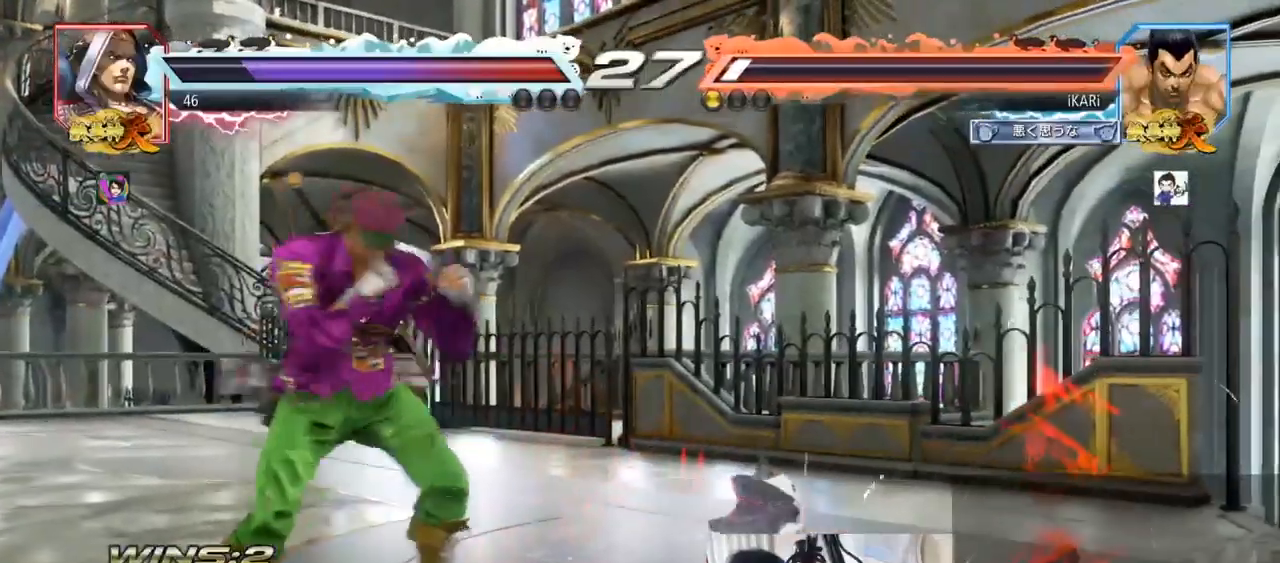
{"buttons": [], "left_stick": "center", "events": []}
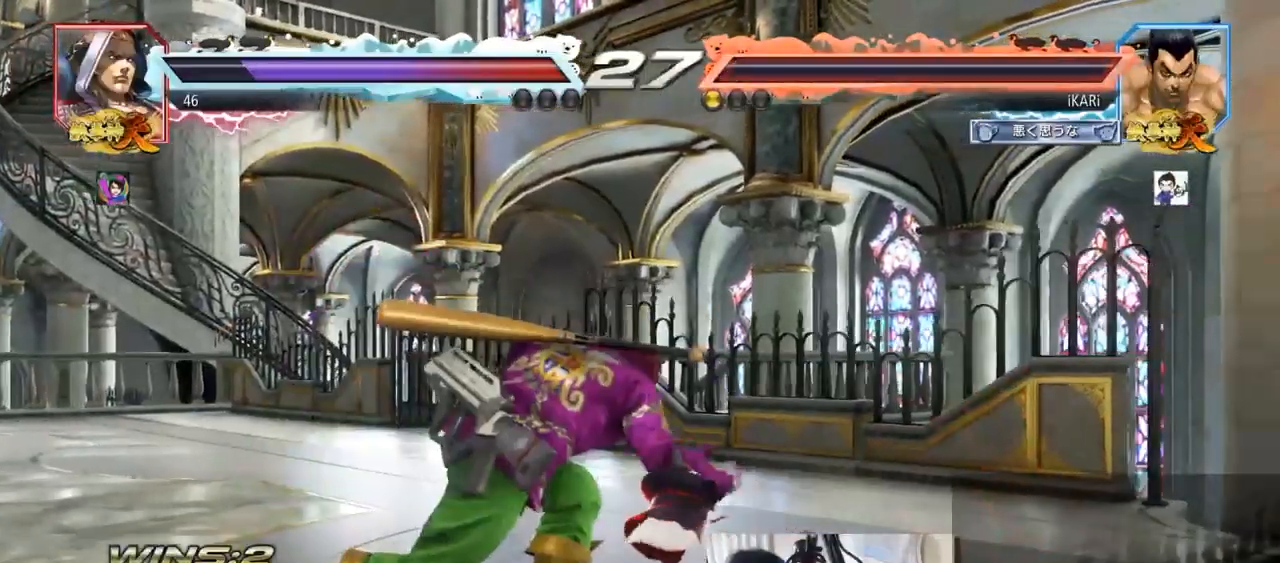
{"buttons": ["TRIANGLE"], "left_stick": "center", "events": [[384, "CROSS", "down"], [434, "CROSS", "up"], [450, "TRIANGLE", "down"]]}
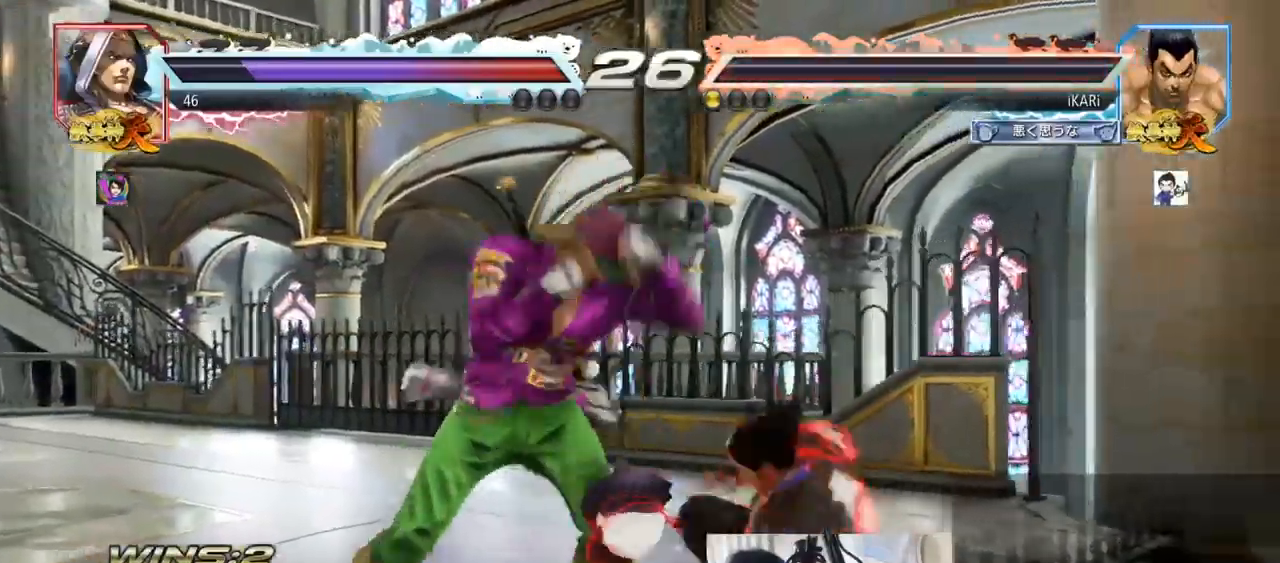
{"buttons": [], "left_stick": "center", "events": [[16, "TRIANGLE", "up"]]}
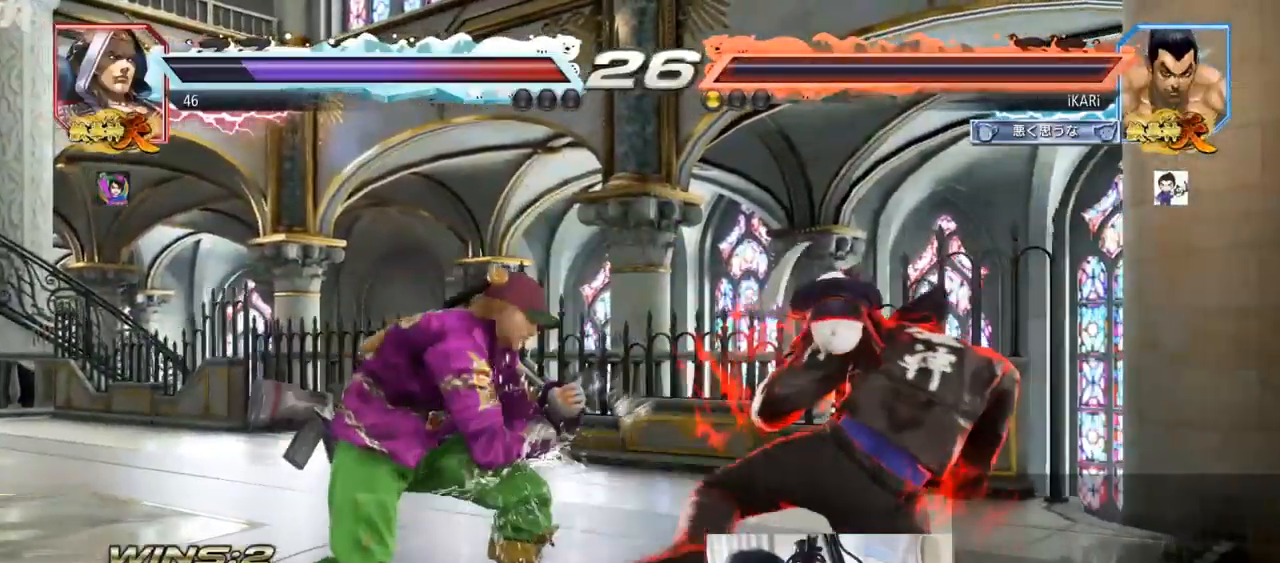
{"buttons": [], "left_stick": "right", "events": [[117, "left_stick", "right"]]}
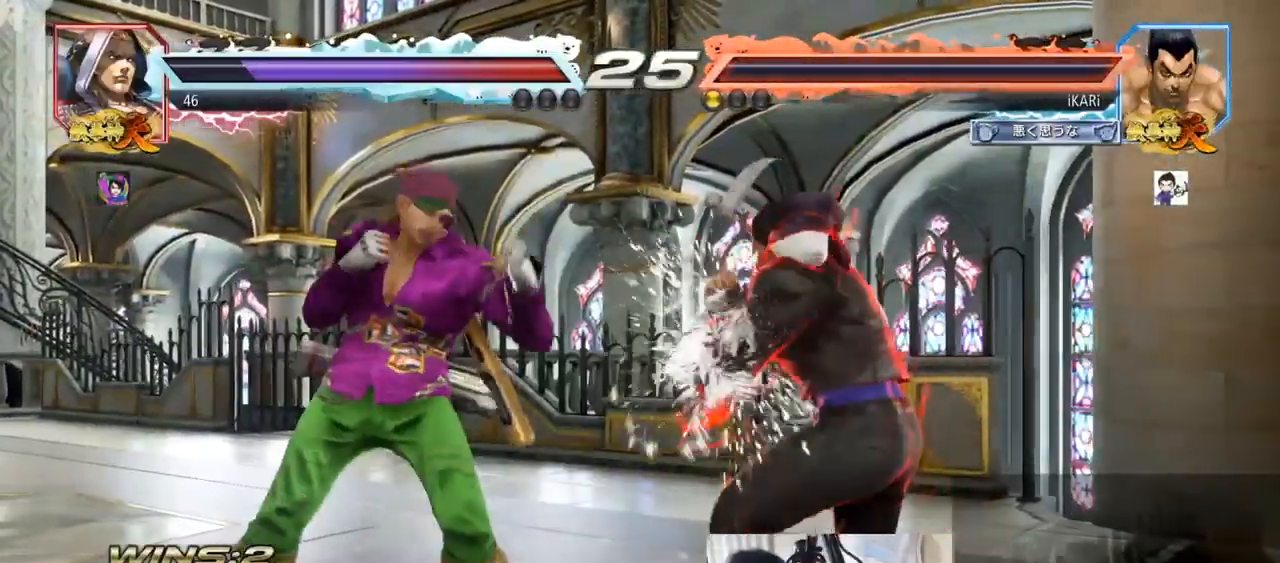
{"buttons": [], "left_stick": "right"}
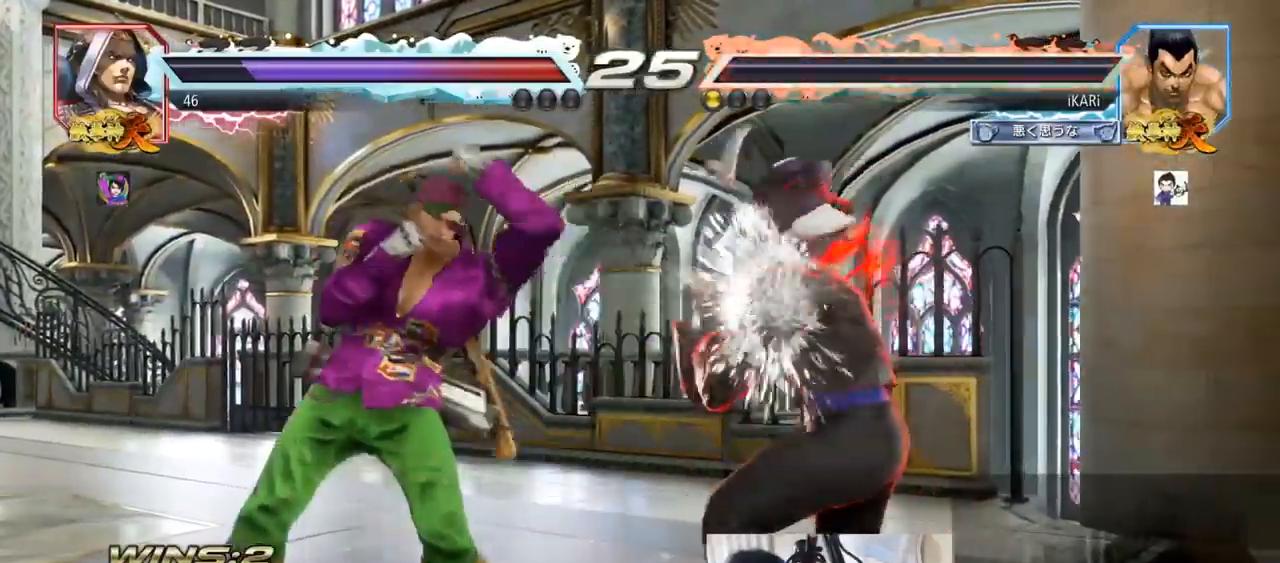
{"buttons": [], "left_stick": "center", "events": [[50, "left_stick", "center"], [117, "SQUARE", "down"], [167, "SQUARE", "up"], [234, "SQUARE", "down"], [267, "SQUARE", "up"]]}
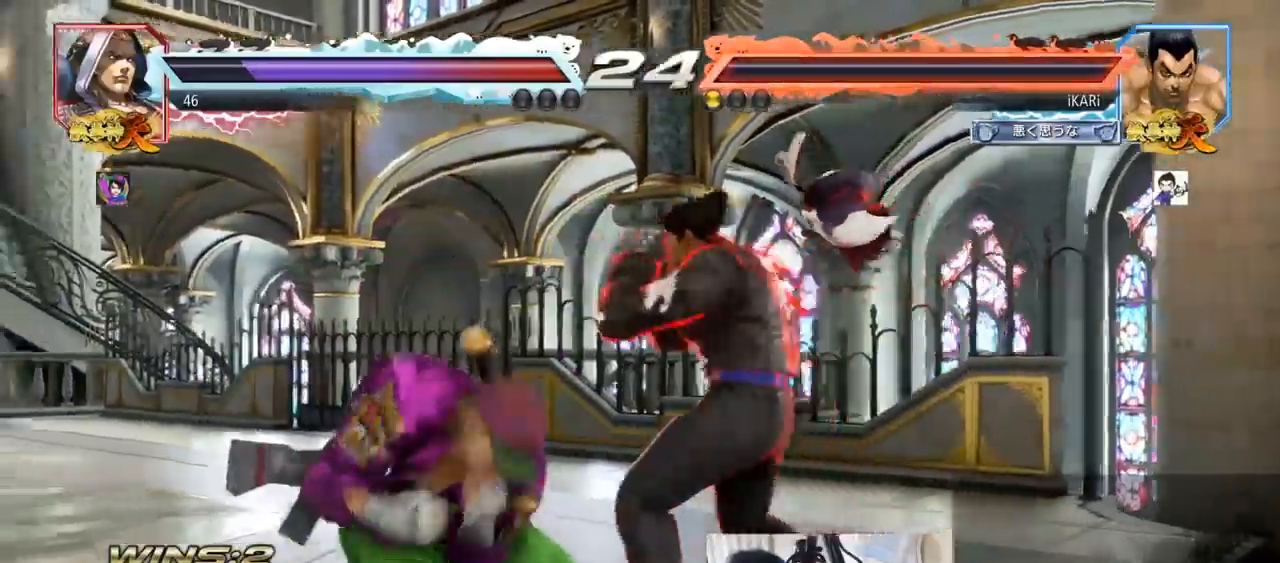
{"buttons": [], "left_stick": "center", "events": [[150, "TRIANGLE", "down"], [183, "TRIANGLE", "up"], [233, "TRIANGLE", "down"], [283, "TRIANGLE", "up"], [333, "TRIANGLE", "down"], [384, "TRIANGLE", "up"]]}